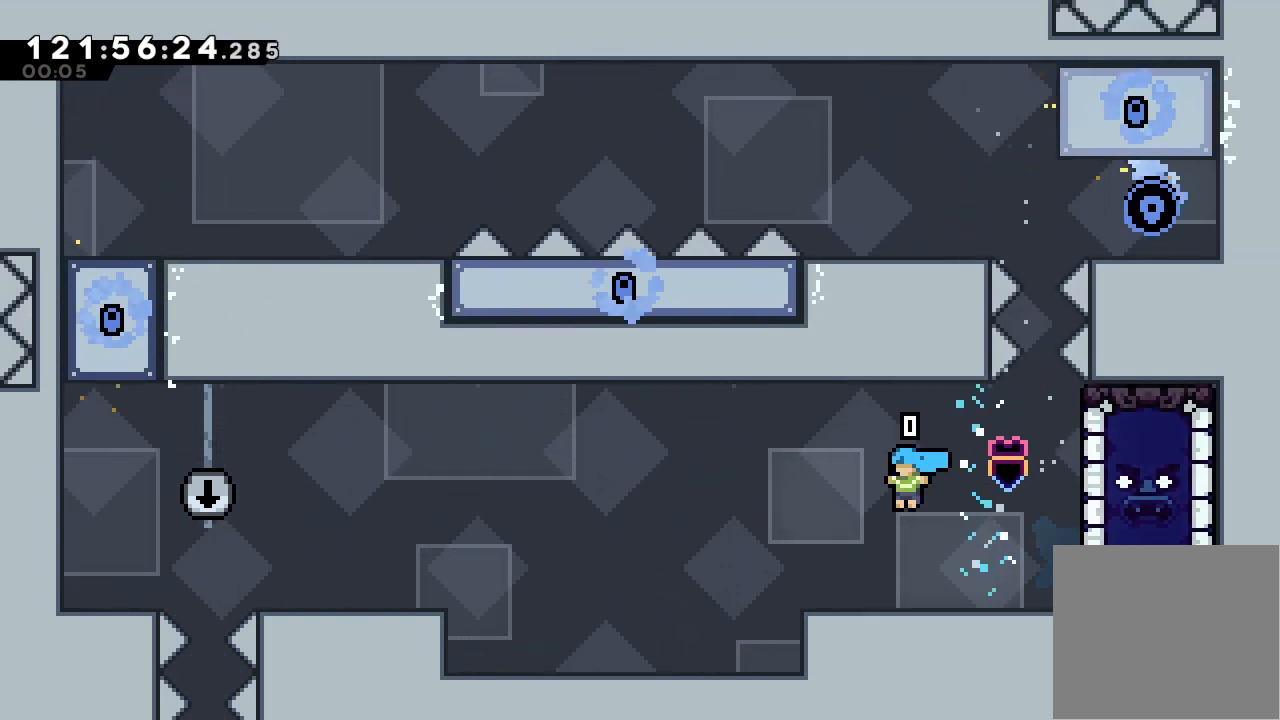
Gameplay with keyboard; each line is a JSON object with the keys held at the frame after it. "events" lists presses ("down") and releases ("up") of "a", "d", "down", "e", "f", "left", "r", "right", "s", "space", "up" and "w" between this image and that frame as [ms after this image, input, new state], when the widget could be followed in between. No other keys are recorded. Mouse input is not recorded.
{"keys": ["down", "left"], "events": [[400, "down", "down"]]}
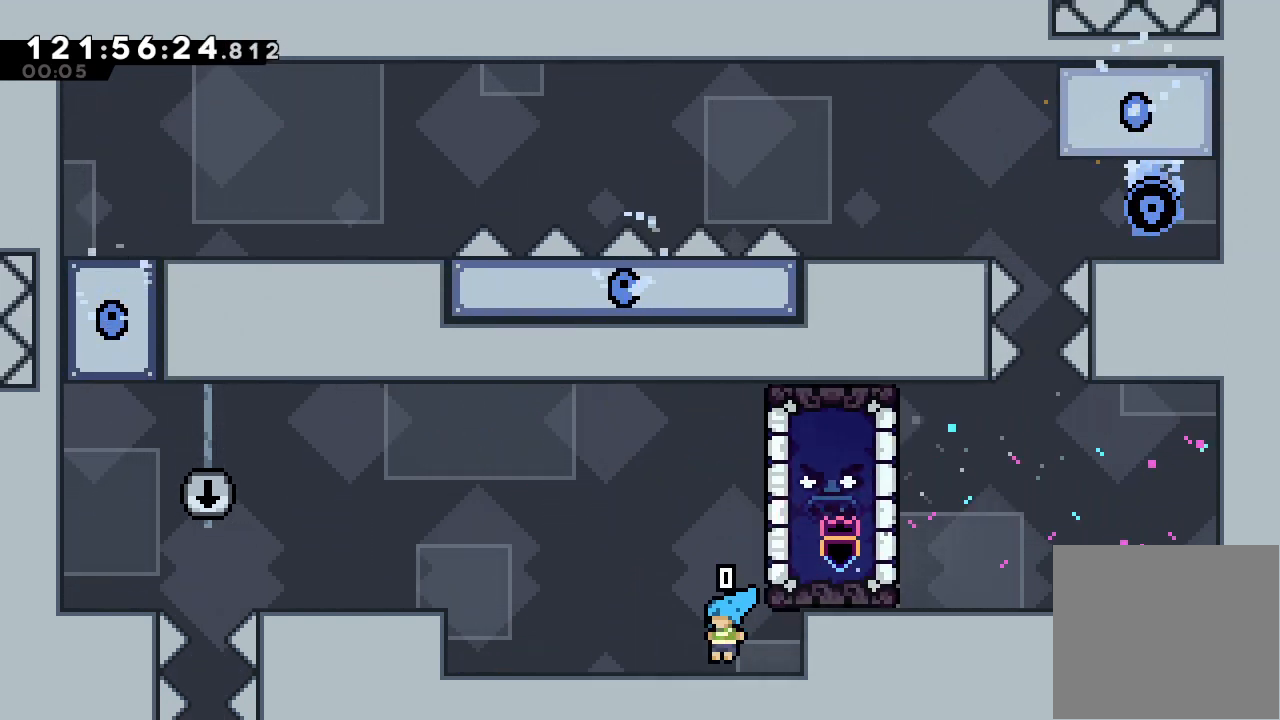
{"keys": ["left"], "events": [[33, "down", "up"]]}
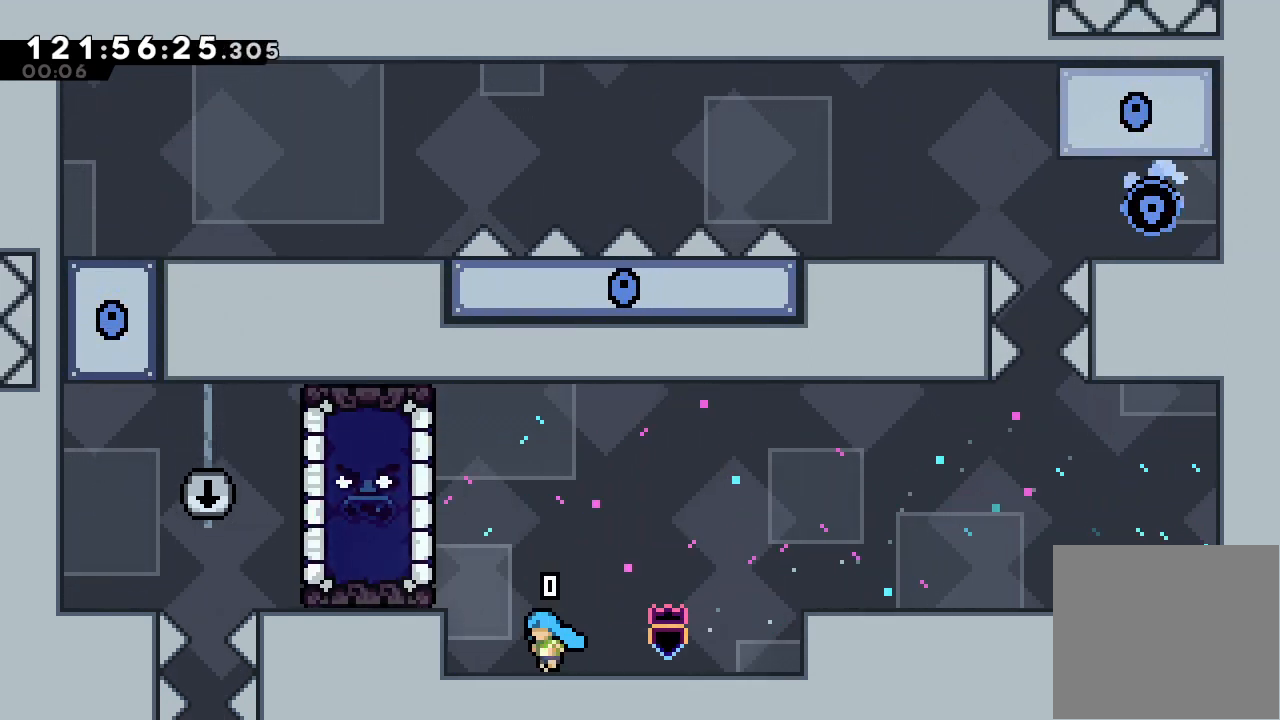
{"keys": ["left"], "events": [[67, "d", "down"], [467, "d", "up"]]}
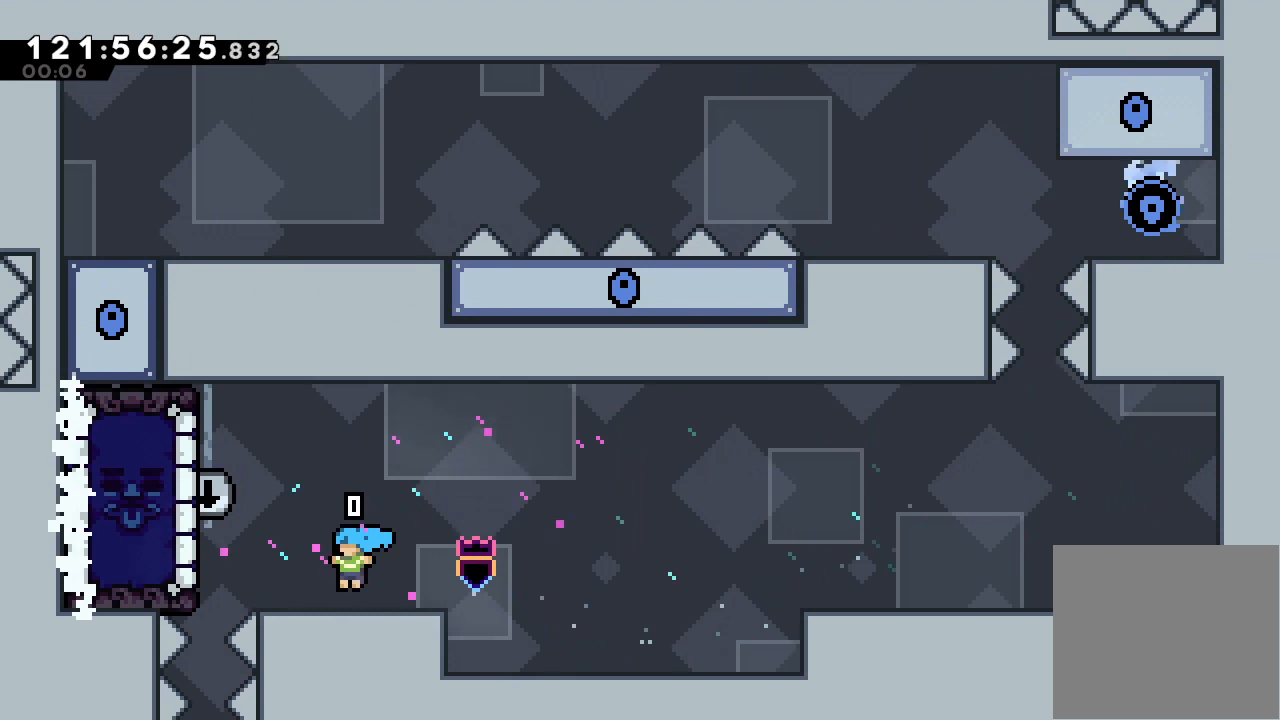
{"keys": ["down"], "events": [[167, "d", "down"], [400, "d", "up"], [400, "left", "up"], [433, "down", "down"]]}
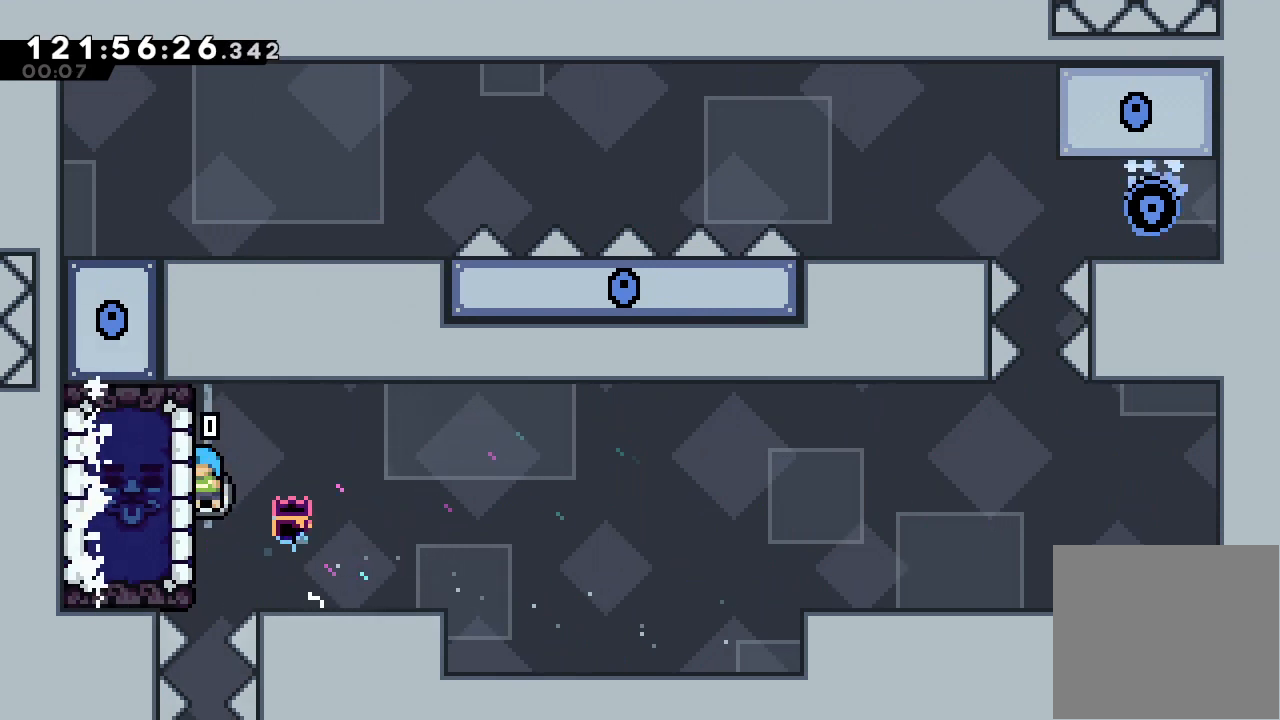
{"keys": ["down"], "events": []}
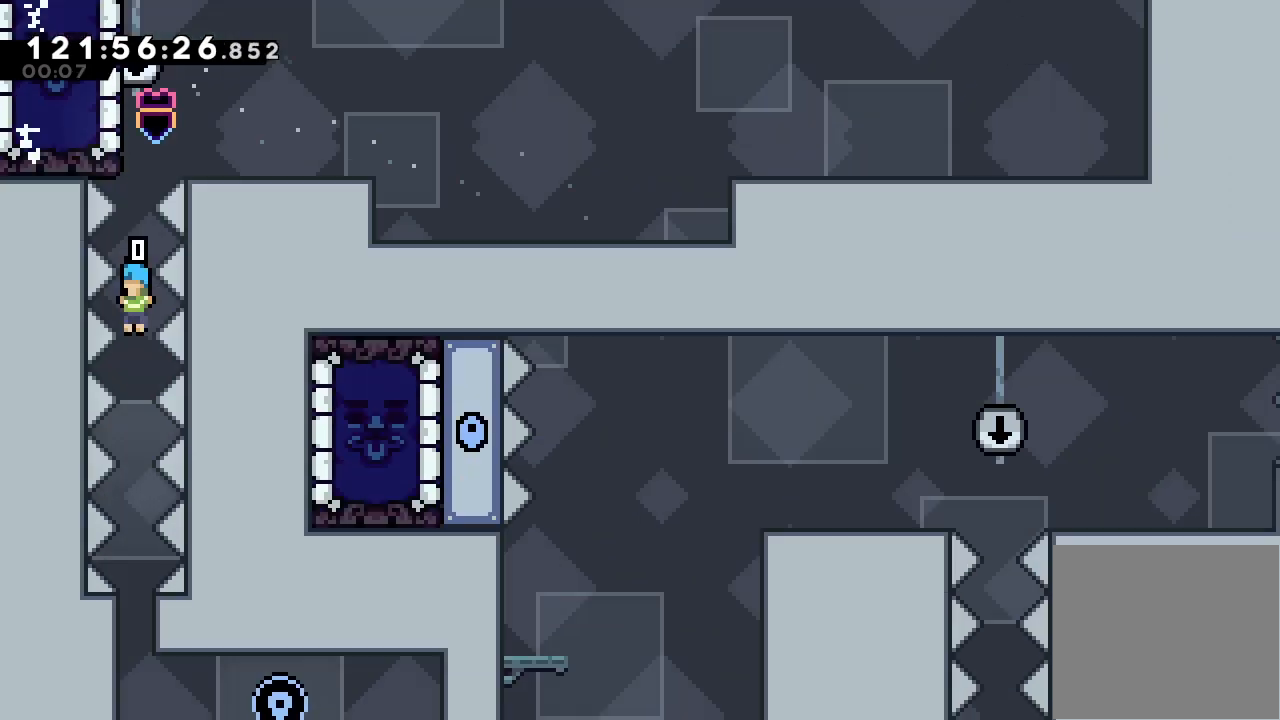
{"keys": ["down"], "events": []}
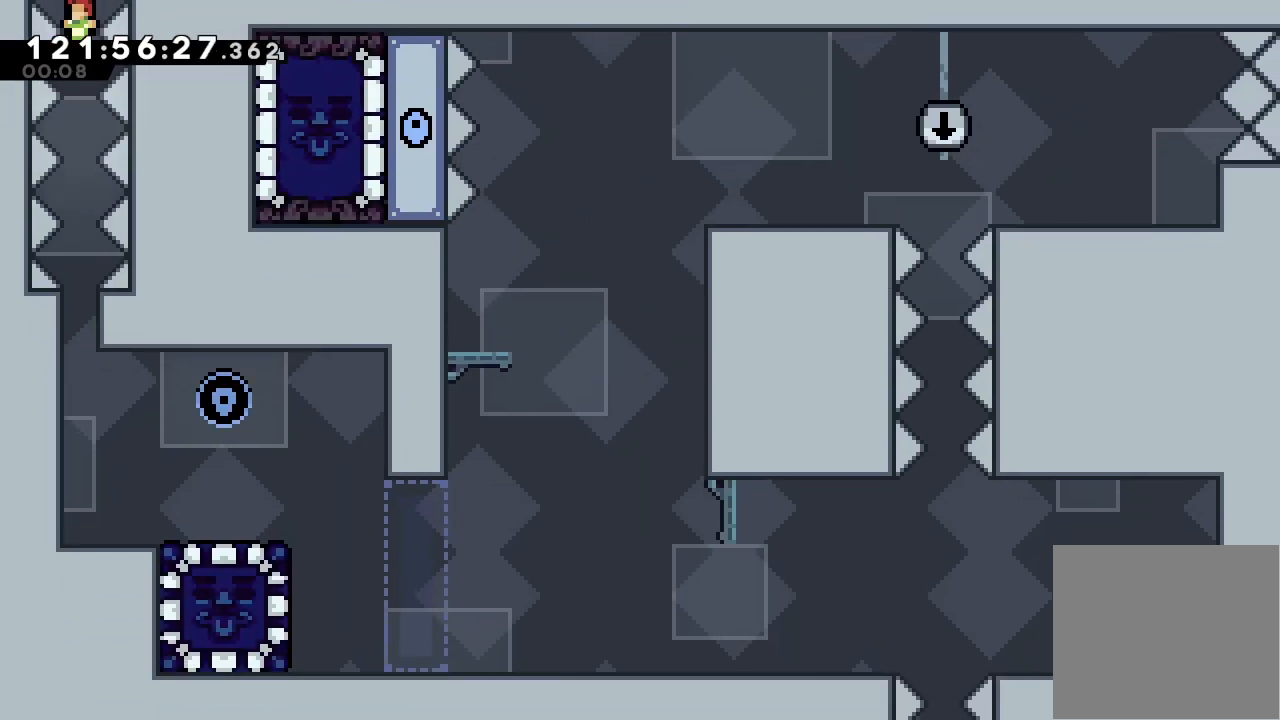
{"keys": ["right"], "events": [[300, "down", "up"], [300, "right", "down"]]}
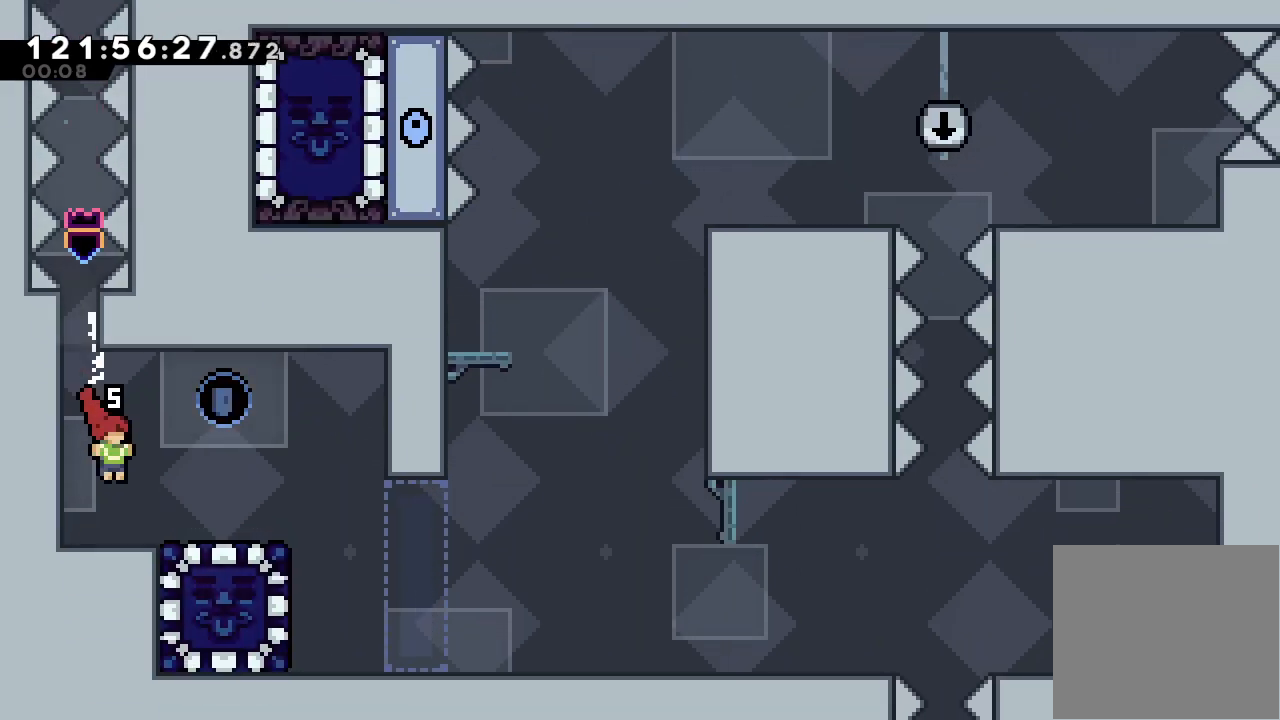
{"keys": ["right"], "events": [[167, "d", "down"], [233, "d", "up"]]}
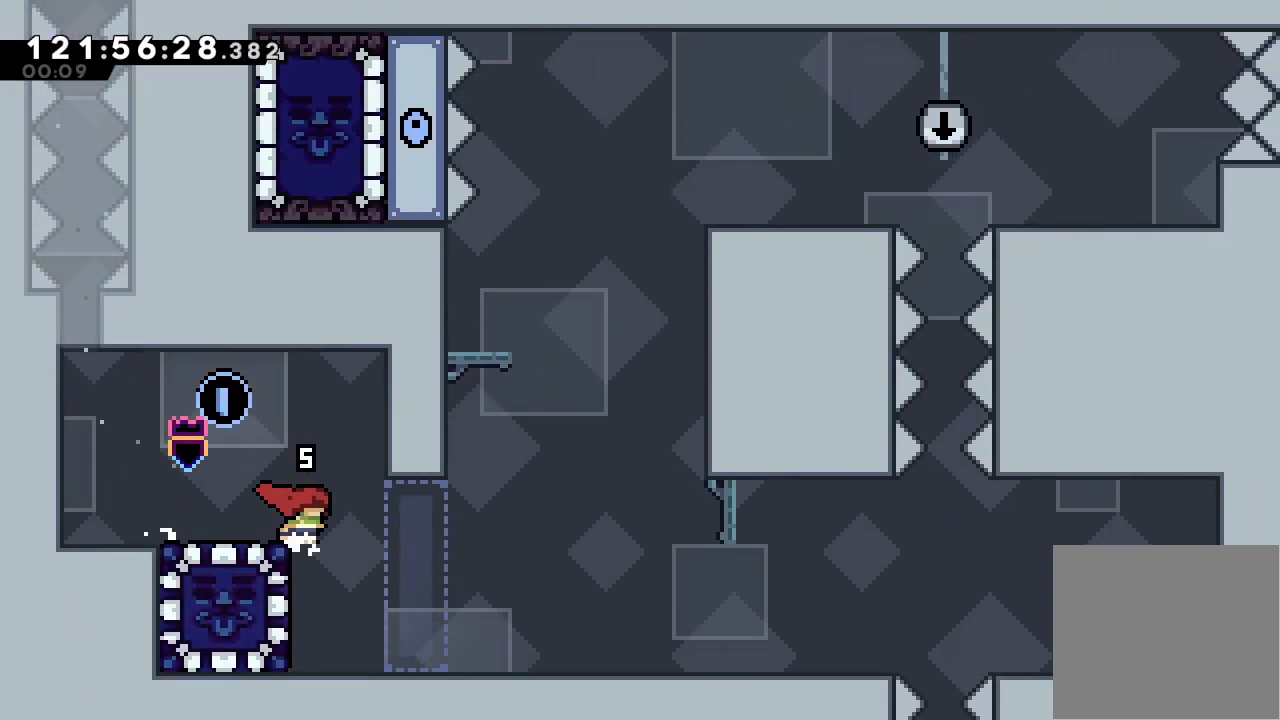
{"keys": ["right"], "events": [[433, "d", "down"], [500, "d", "up"]]}
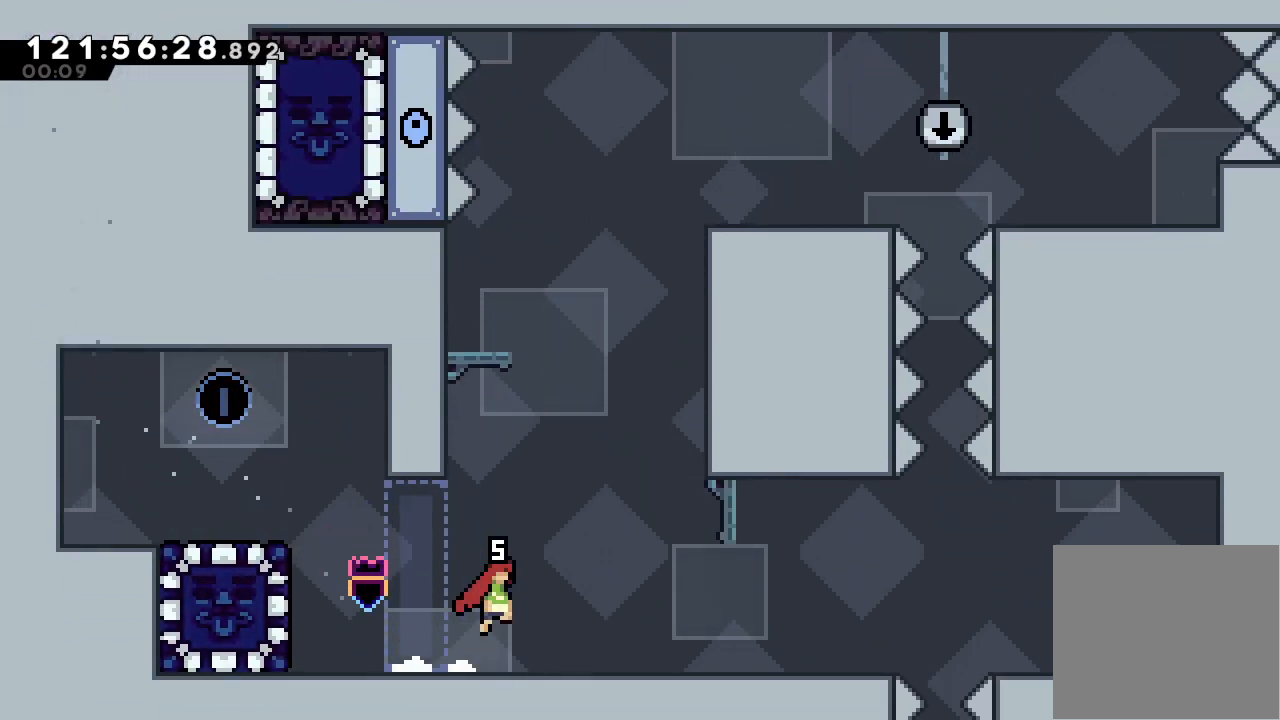
{"keys": ["d", "right"], "events": [[233, "down", "down"], [300, "s", "down"], [400, "s", "up"], [433, "d", "down"], [433, "down", "up"]]}
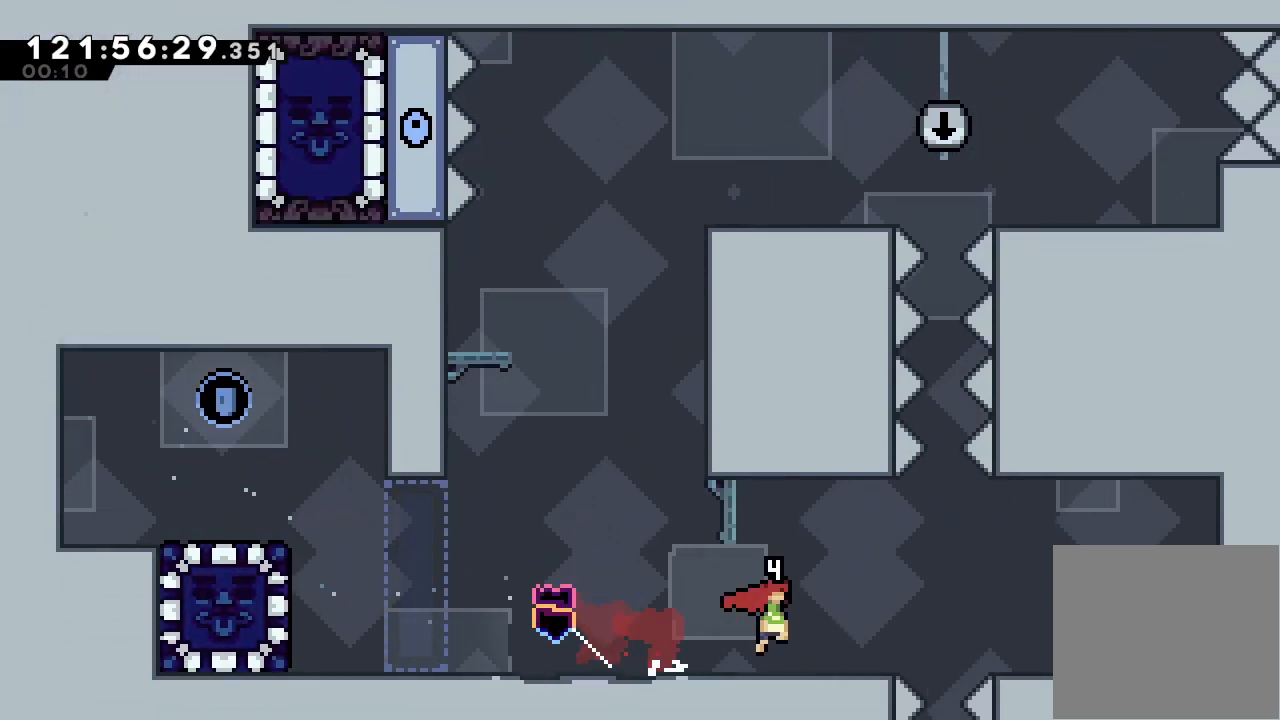
{"keys": ["right"], "events": [[233, "d", "up"]]}
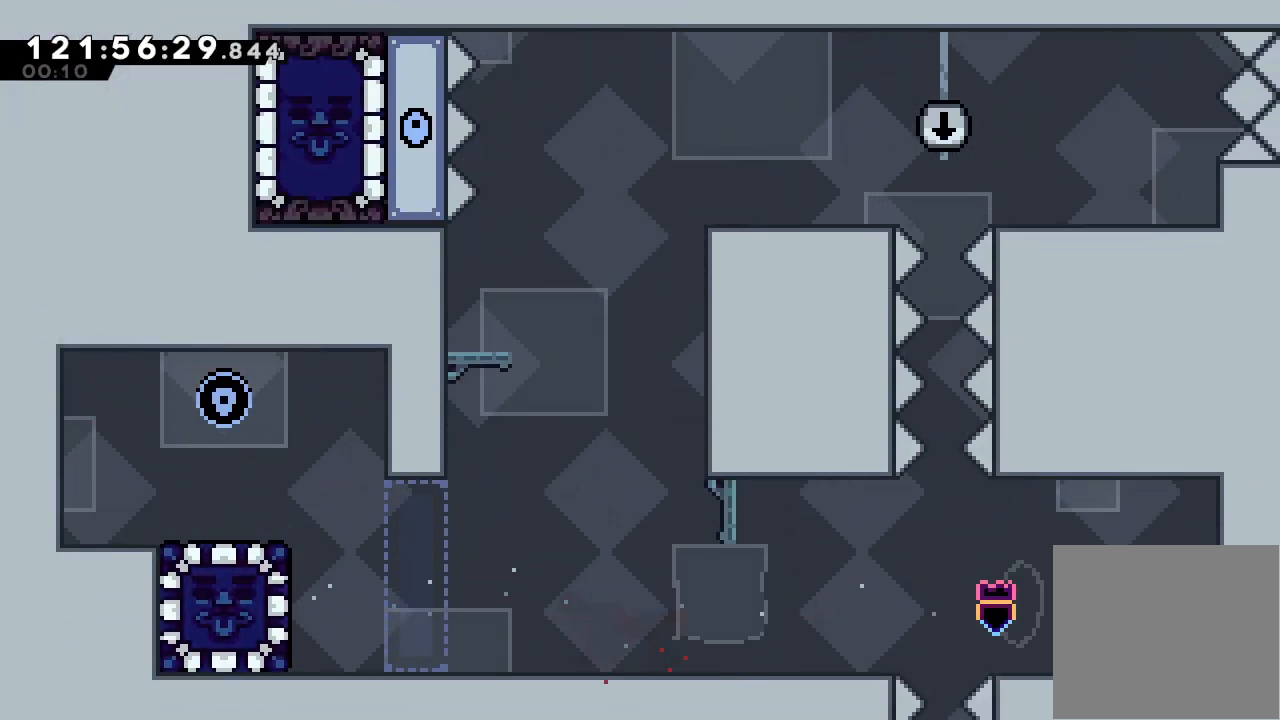
{"keys": ["down"], "events": [[267, "right", "up"], [333, "down", "down"]]}
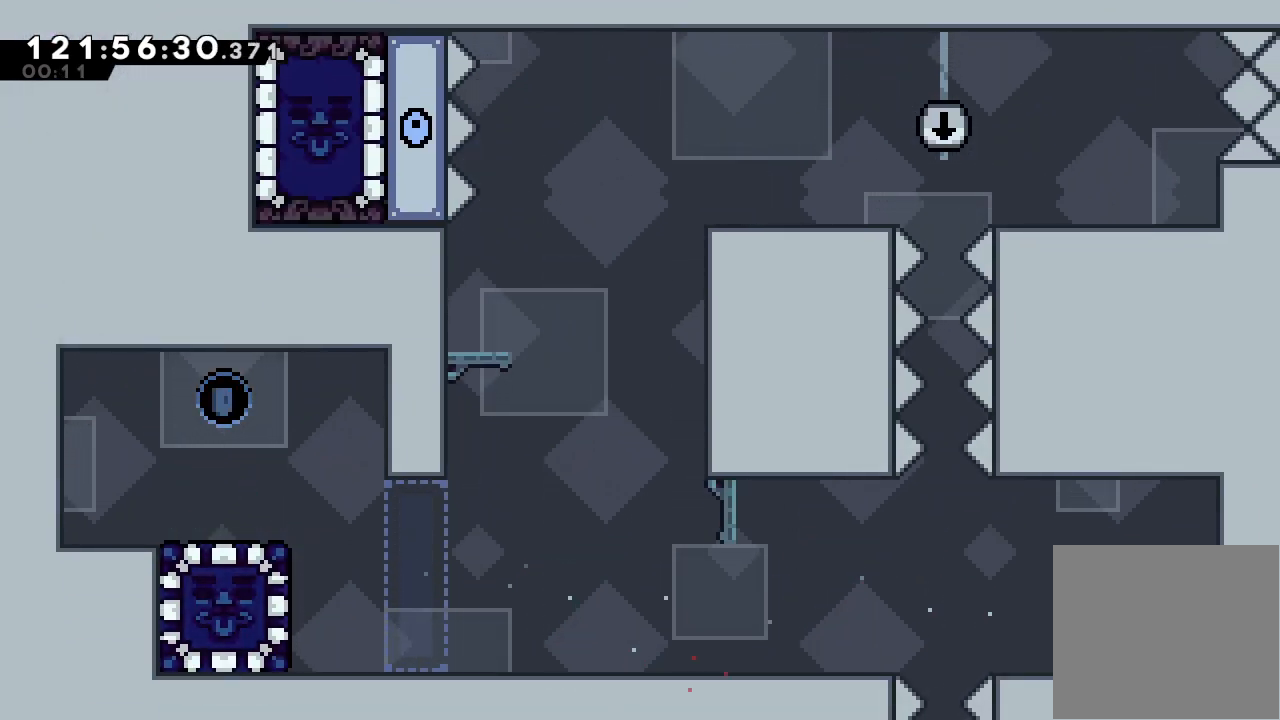
{"keys": [], "events": [[33, "left", "down"], [200, "left", "up"], [267, "down", "up"]]}
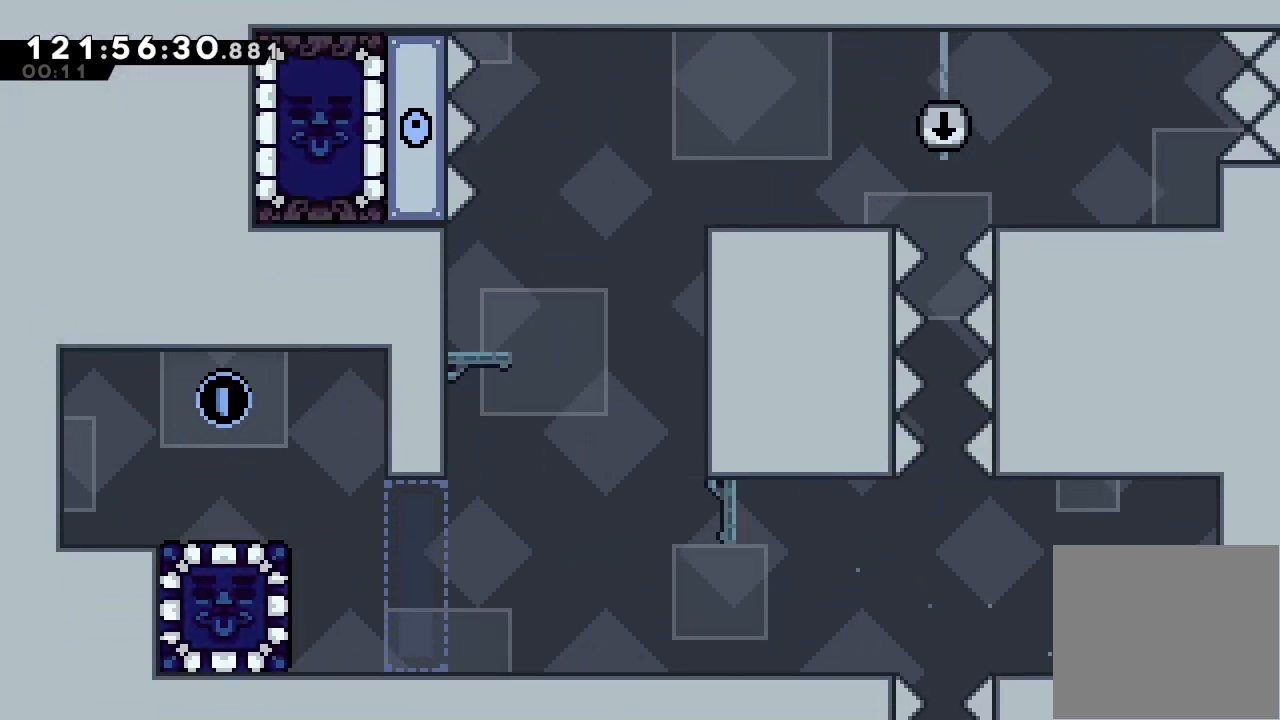
{"keys": [], "events": []}
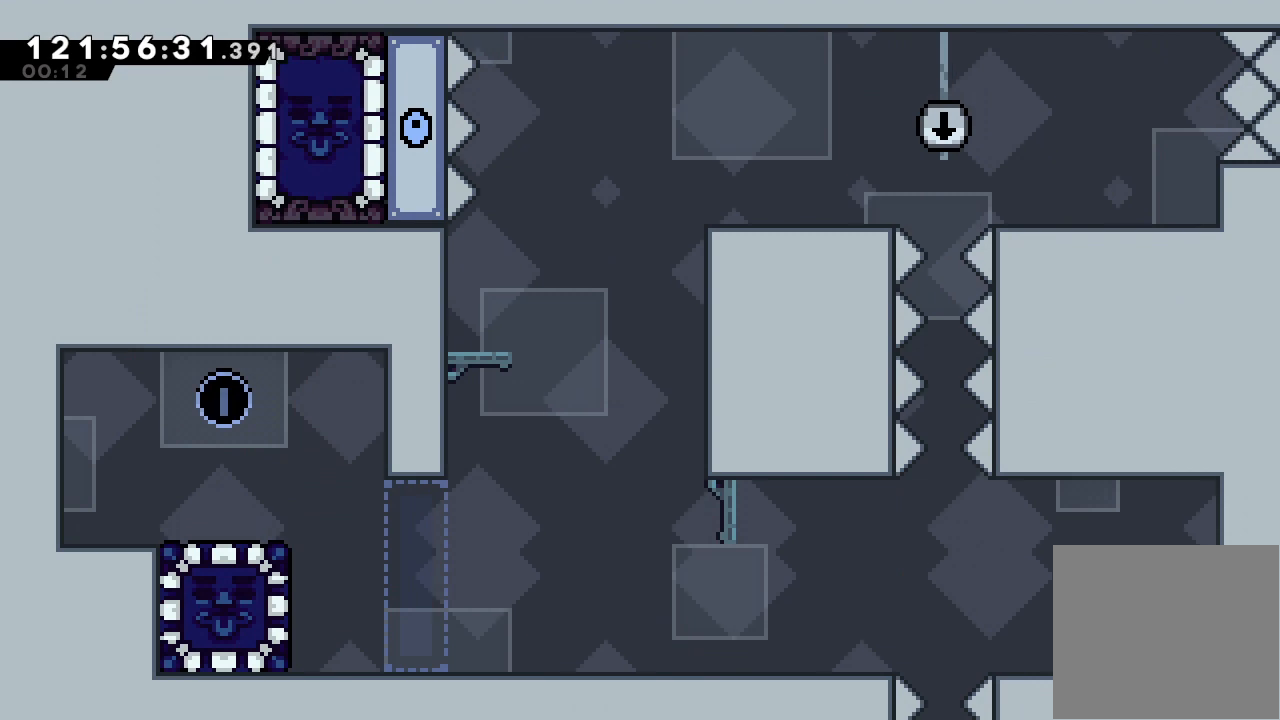
{"keys": ["down"], "events": [[133, "s", "down"], [233, "s", "up"], [300, "down", "down"]]}
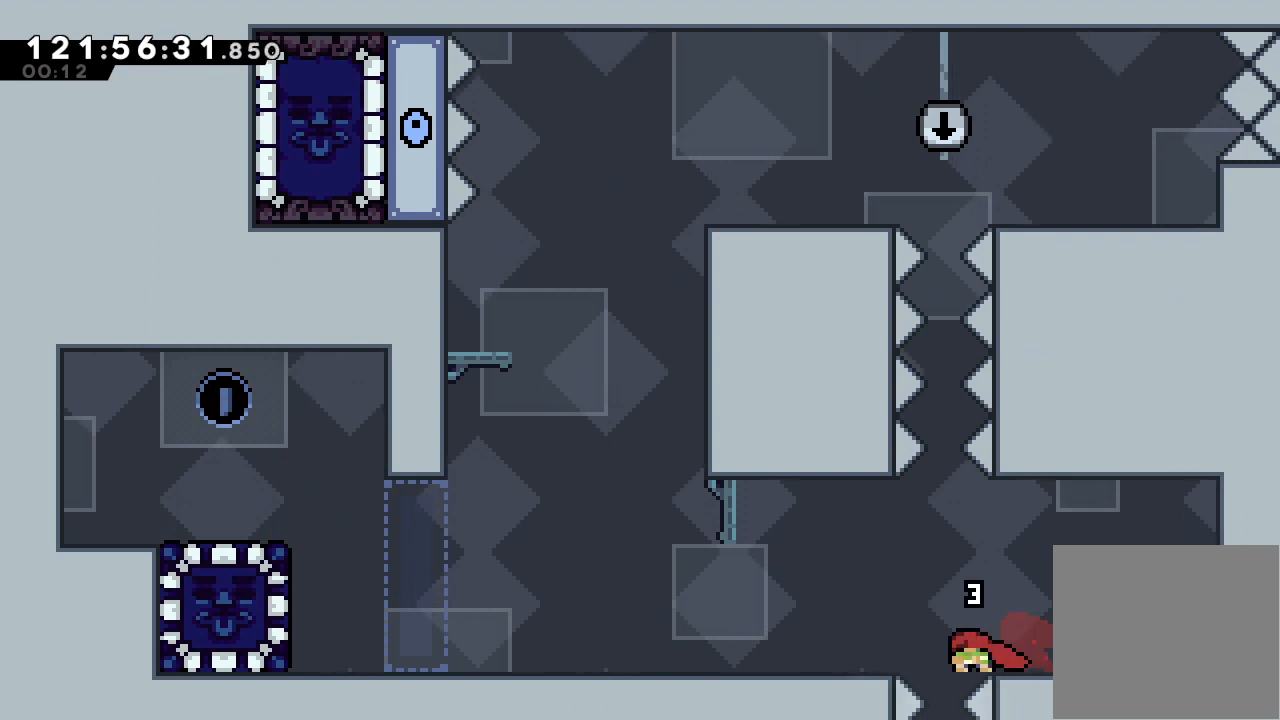
{"keys": ["down"], "events": []}
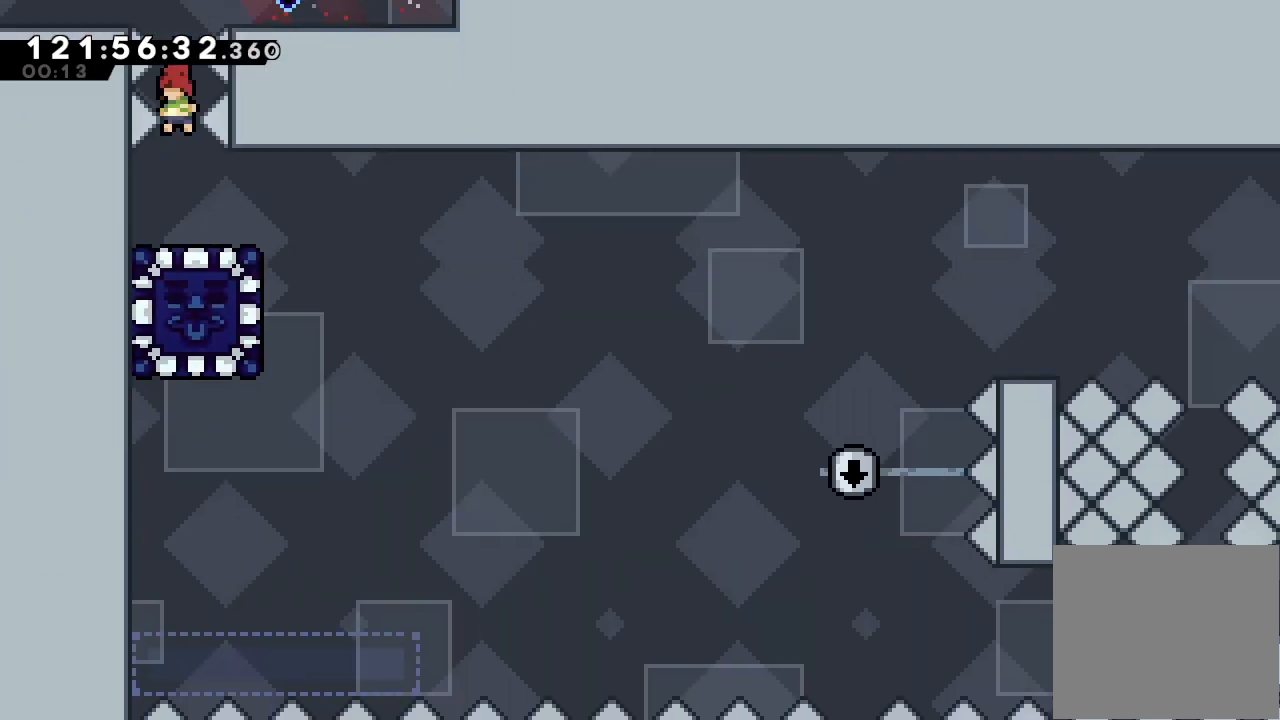
{"keys": [], "events": [[500, "down", "up"]]}
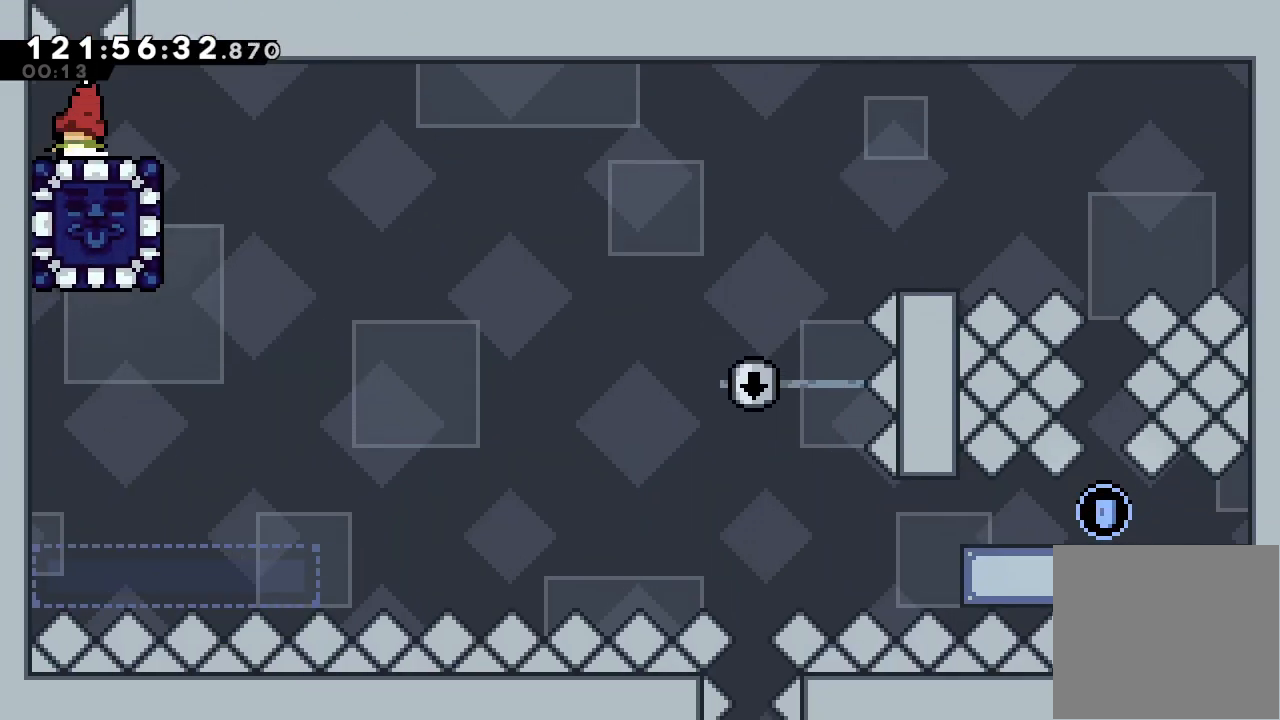
{"keys": ["right"], "events": [[333, "right", "down"]]}
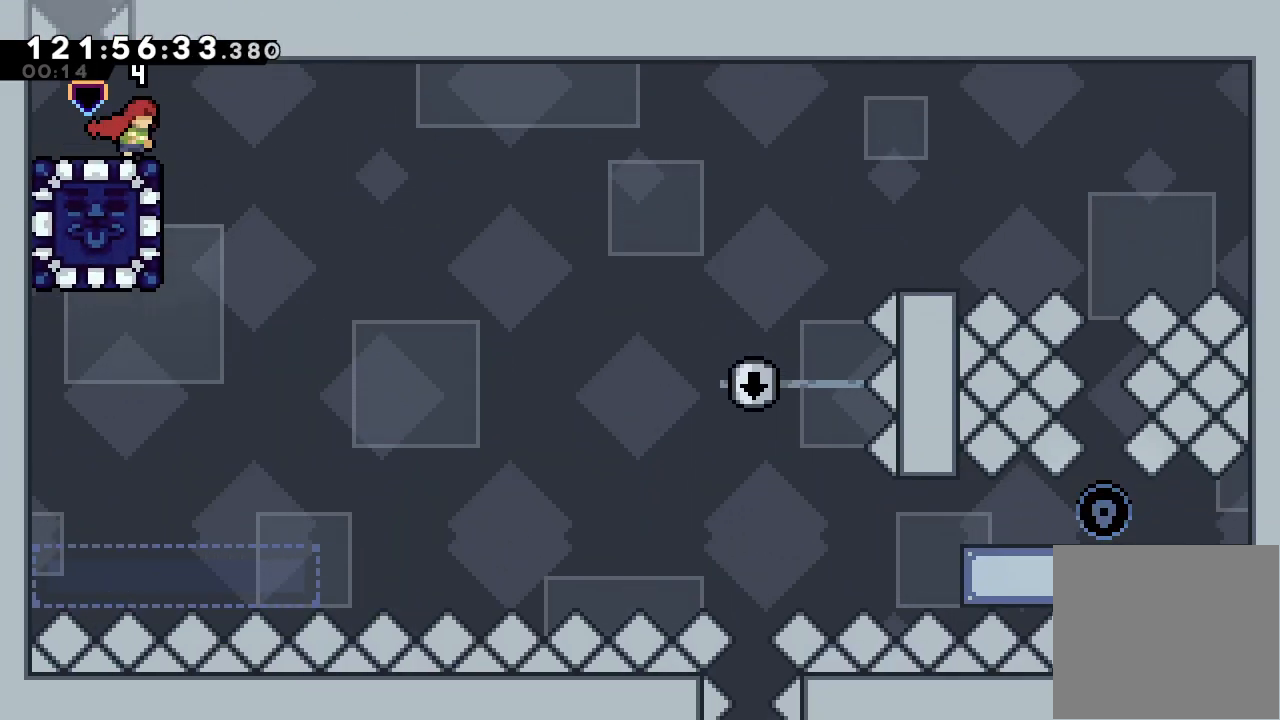
{"keys": ["d", "right"], "events": [[33, "right", "up"], [333, "down", "down"], [333, "right", "down"], [333, "s", "down"], [433, "s", "up"], [500, "d", "down"], [500, "down", "up"]]}
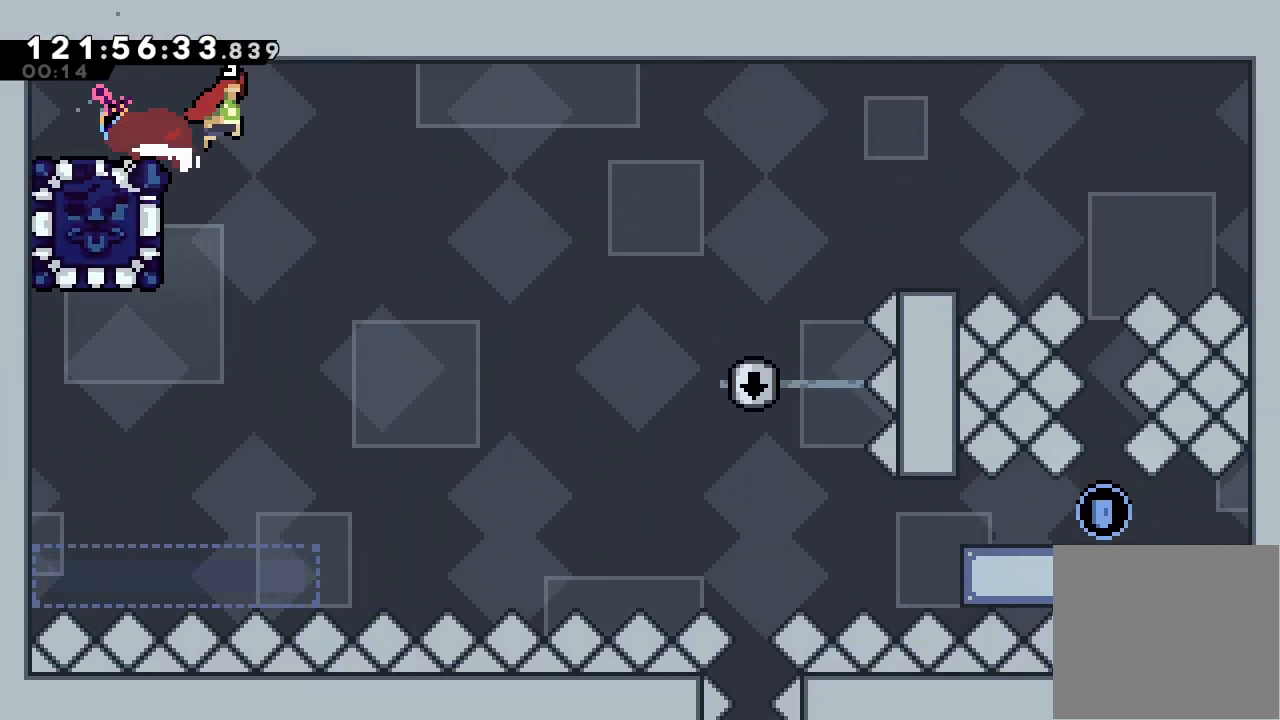
{"keys": [], "events": [[33, "d", "up"], [367, "right", "up"]]}
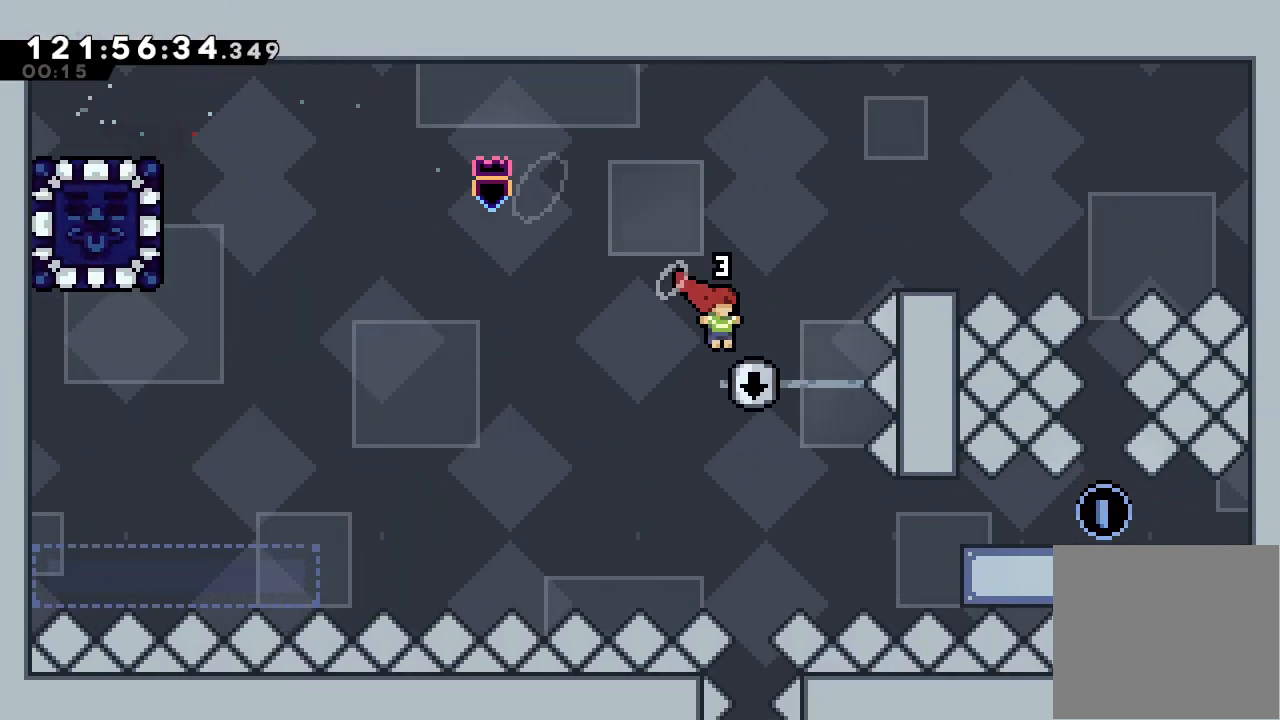
{"keys": ["right", "s"], "events": [[133, "right", "down"], [333, "s", "down"]]}
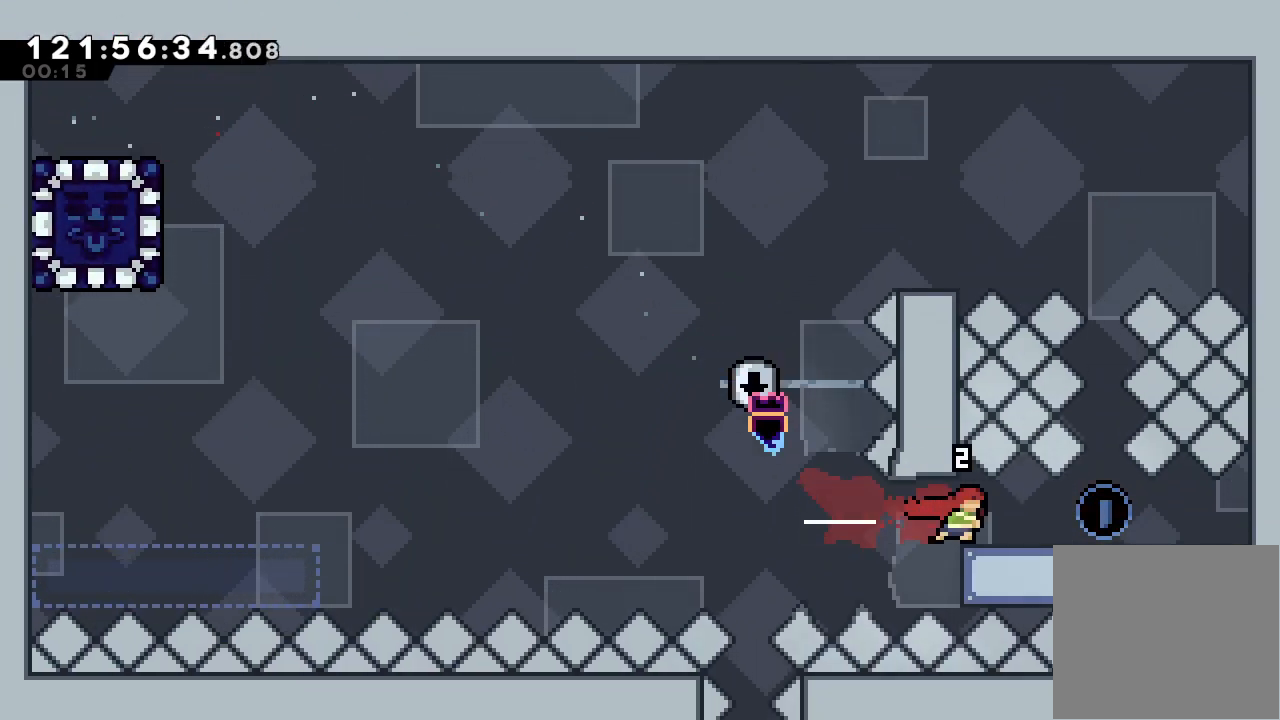
{"keys": ["left"], "events": [[167, "s", "up"], [300, "right", "up"], [433, "left", "down"]]}
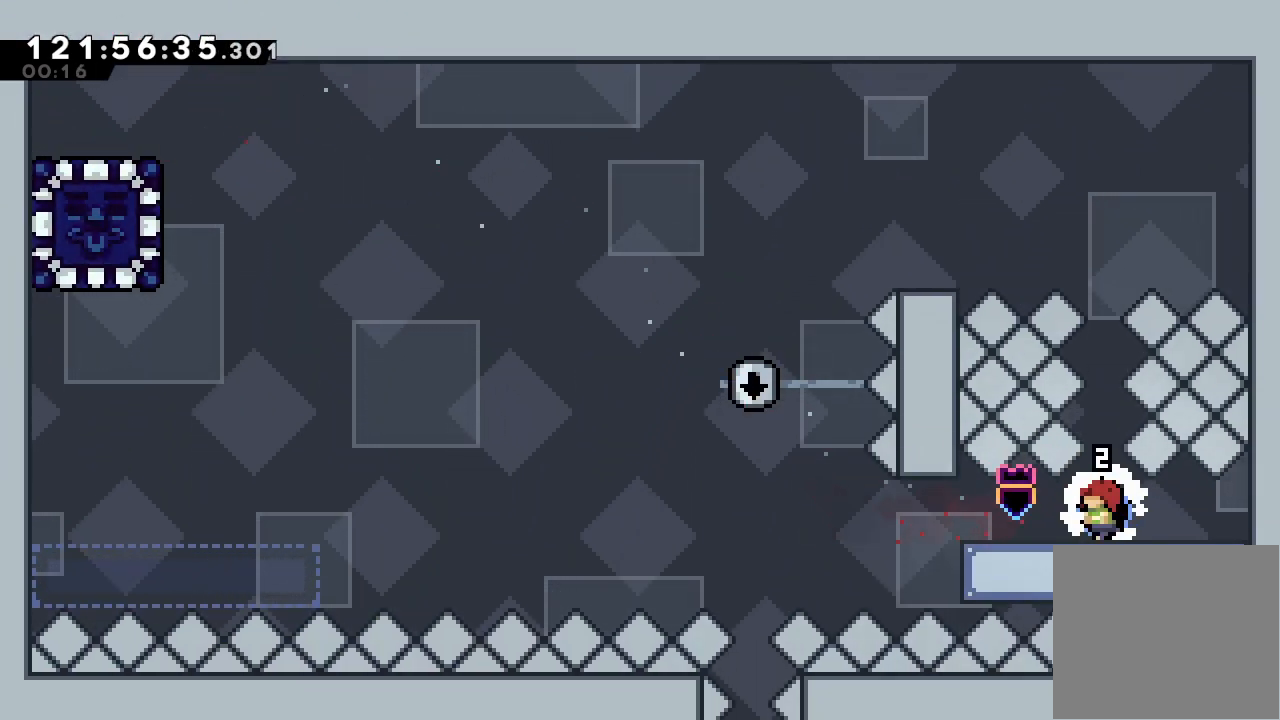
{"keys": [], "events": [[33, "left", "up"]]}